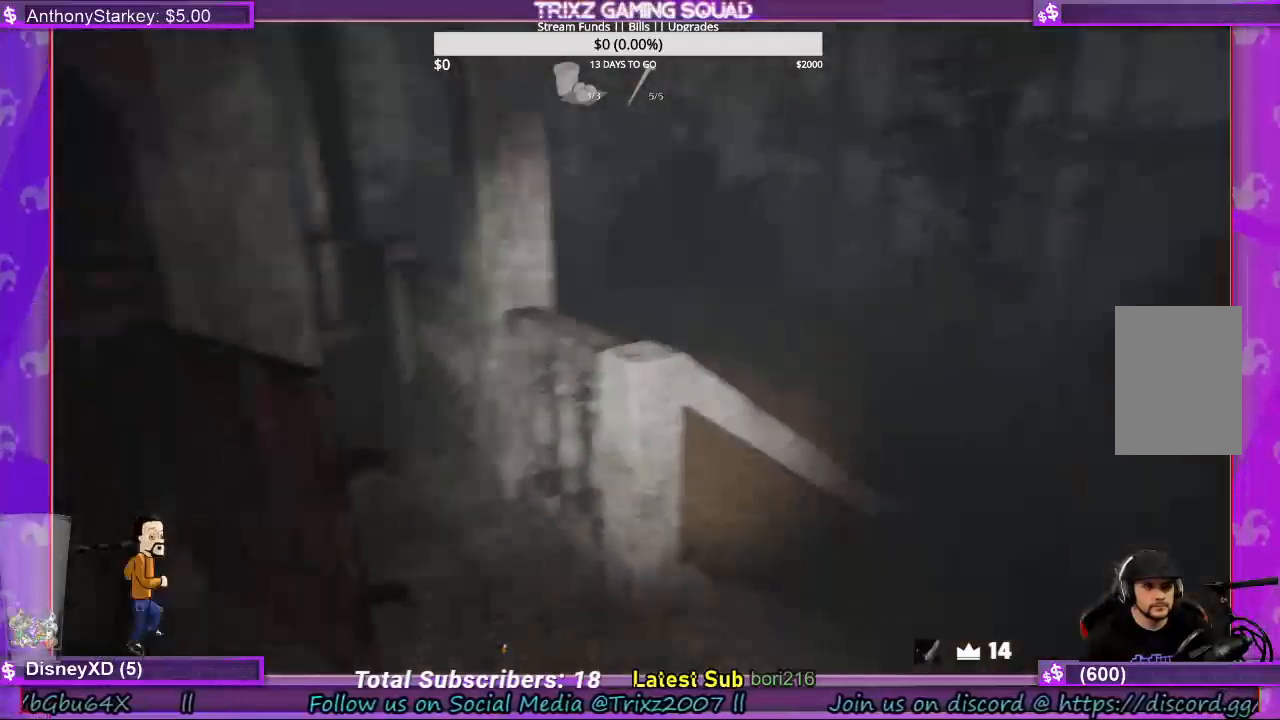
Gameplay with keyboard and mouse; each line is a JSON object with the keys and mouse buttons held at the frame after it. "events" lists presses ("down") and releases ("up") of "a", "ctrl", "d", "e", "f", "q", "r", "s", "shift", "space", "tab", "w", "mouse_left", "mouse_wheel", "mouse_right", "mouse_mb4" and "mouse_mb5" between this image and that frame as [ms after this image, input, new state], when the widget could be followed in between. "mouse_left", "mouse_wheel", "mouse_right", "mouse_mb4", "mouse_mb5" = the "left", "wheel", "right", "mb4", "mb5" buttons of the "mouse" list. No other keys are recorded. "wheel" means that the mouse wheel is clicked or scrolled. Mouse movement is not recorded.
{"keys": ["d", "w"], "mouse": [], "events": [[267, "d", "down"]]}
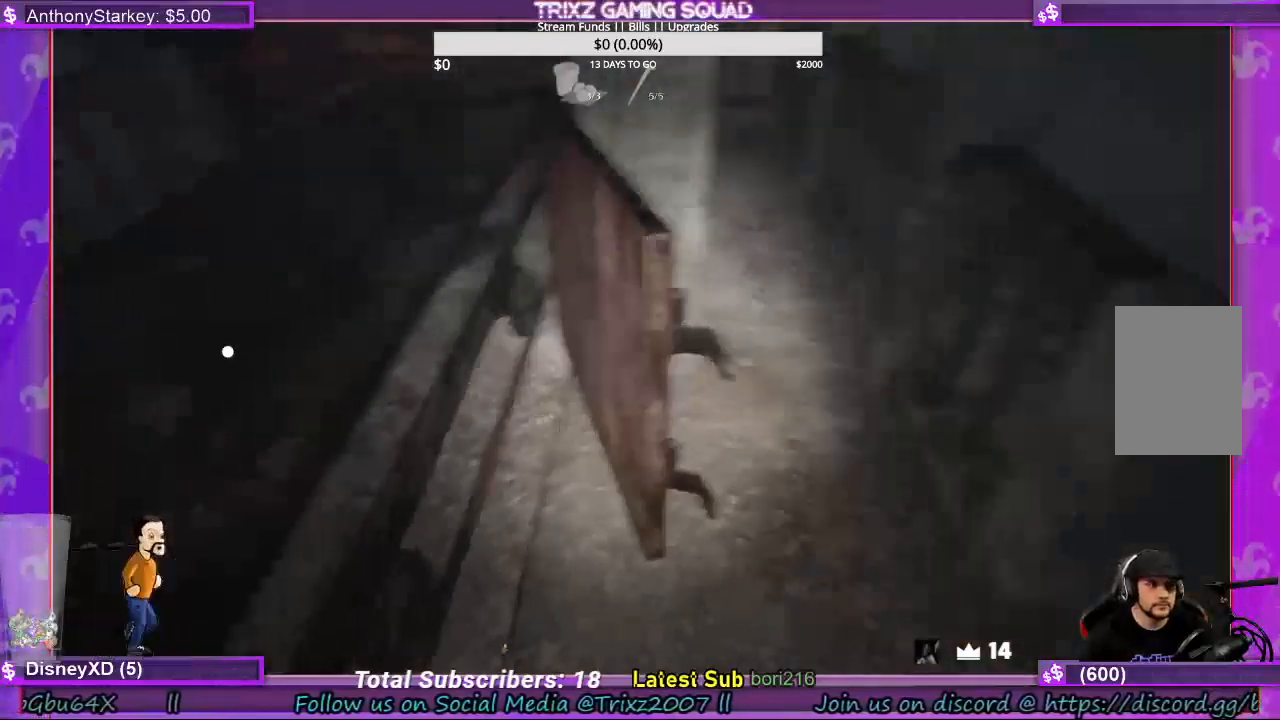
{"keys": ["d", "w"], "mouse": [], "events": []}
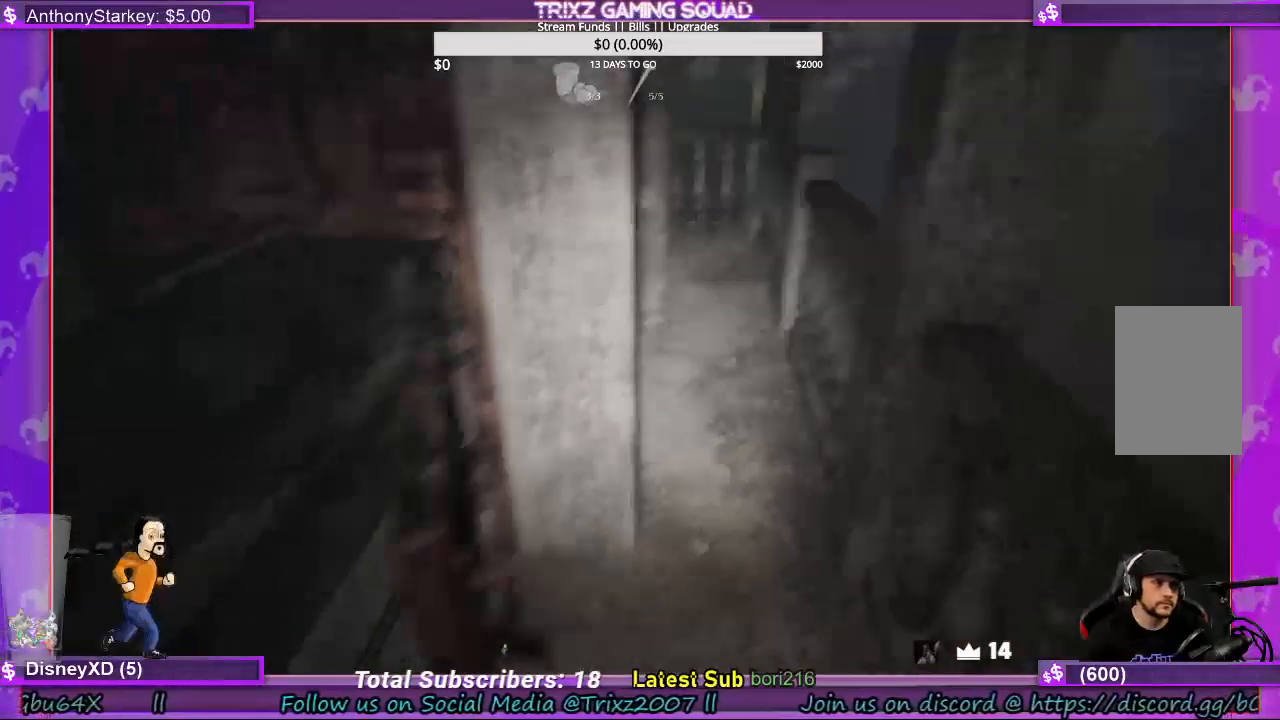
{"keys": ["d", "shift", "w"], "mouse": [], "events": [[33, "shift", "down"]]}
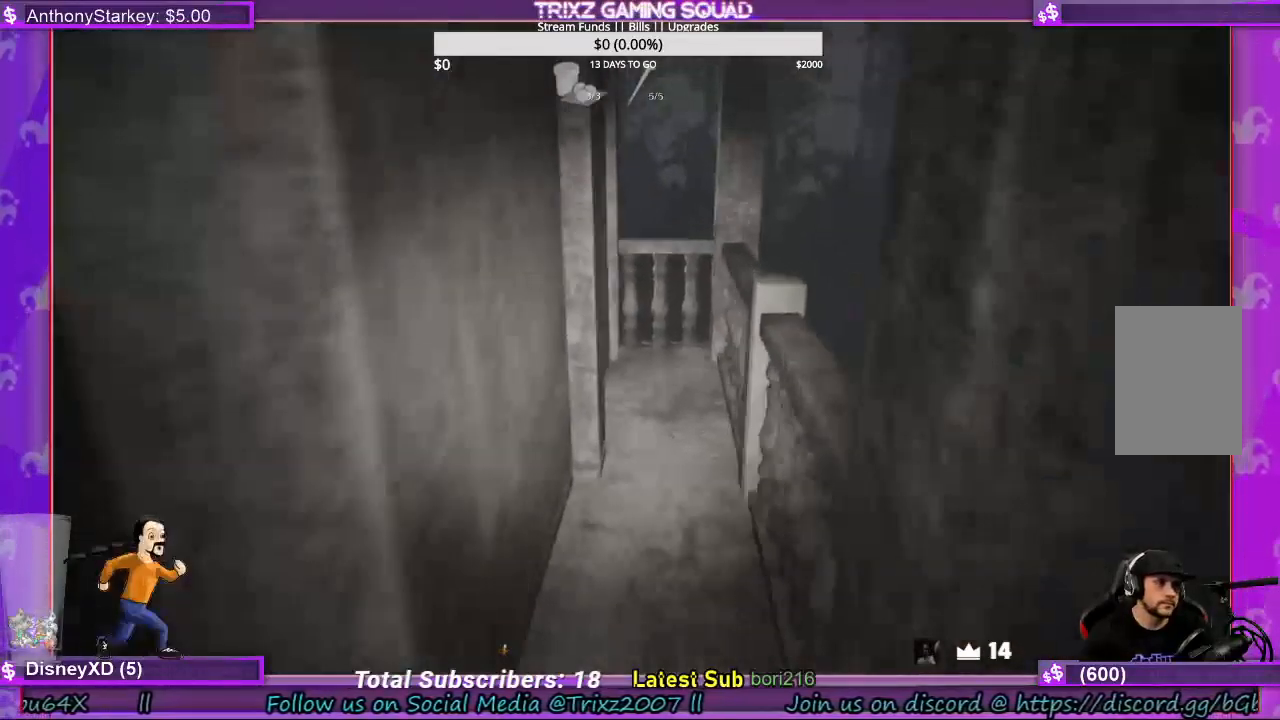
{"keys": ["d", "shift"], "mouse": [], "events": [[33, "w", "up"], [167, "s", "down"], [500, "s", "up"]]}
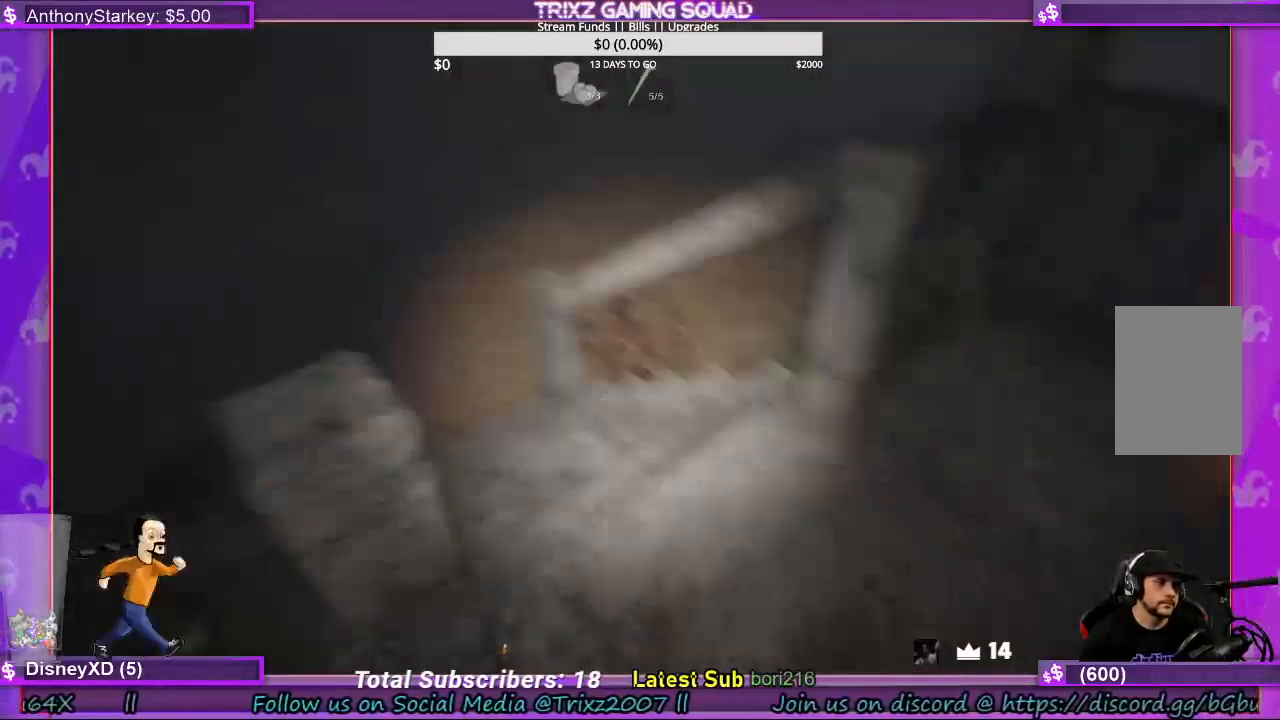
{"keys": ["d", "shift", "w"], "mouse": [], "events": [[167, "w", "down"]]}
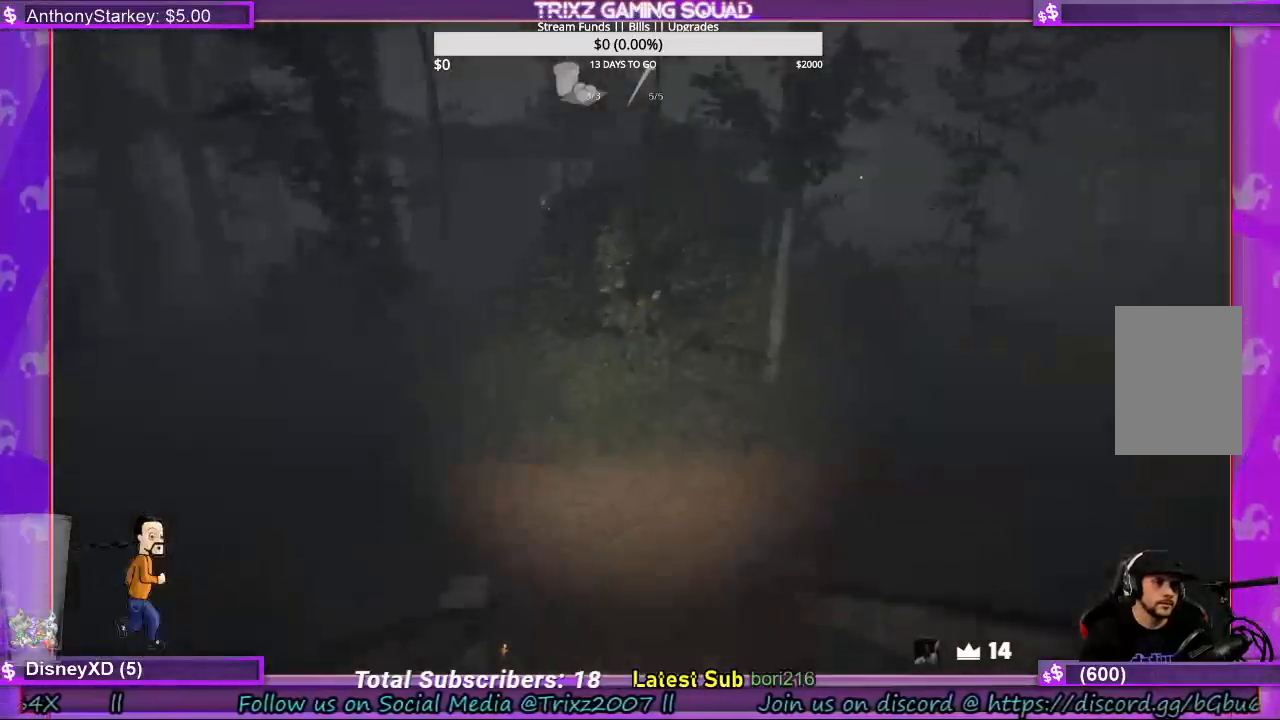
{"keys": ["shift", "w"], "mouse": [], "events": [[100, "d", "up"]]}
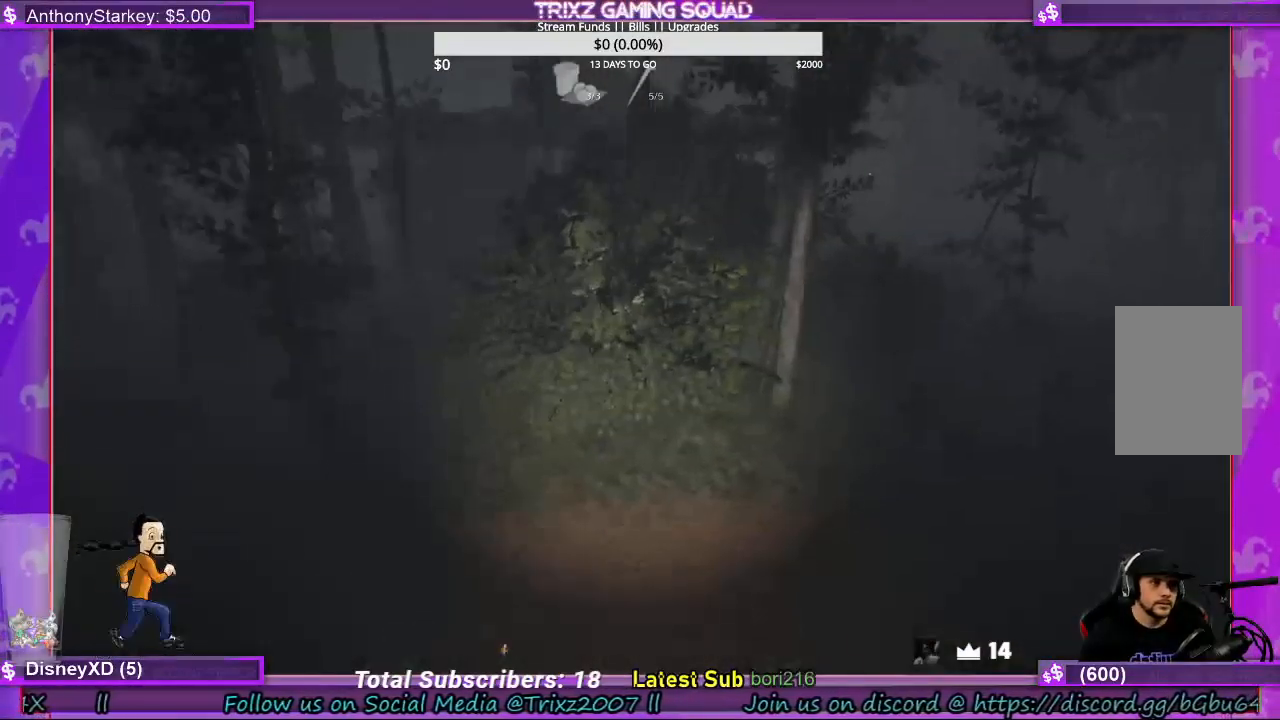
{"keys": ["d", "shift", "w"], "mouse": [], "events": [[133, "d", "down"]]}
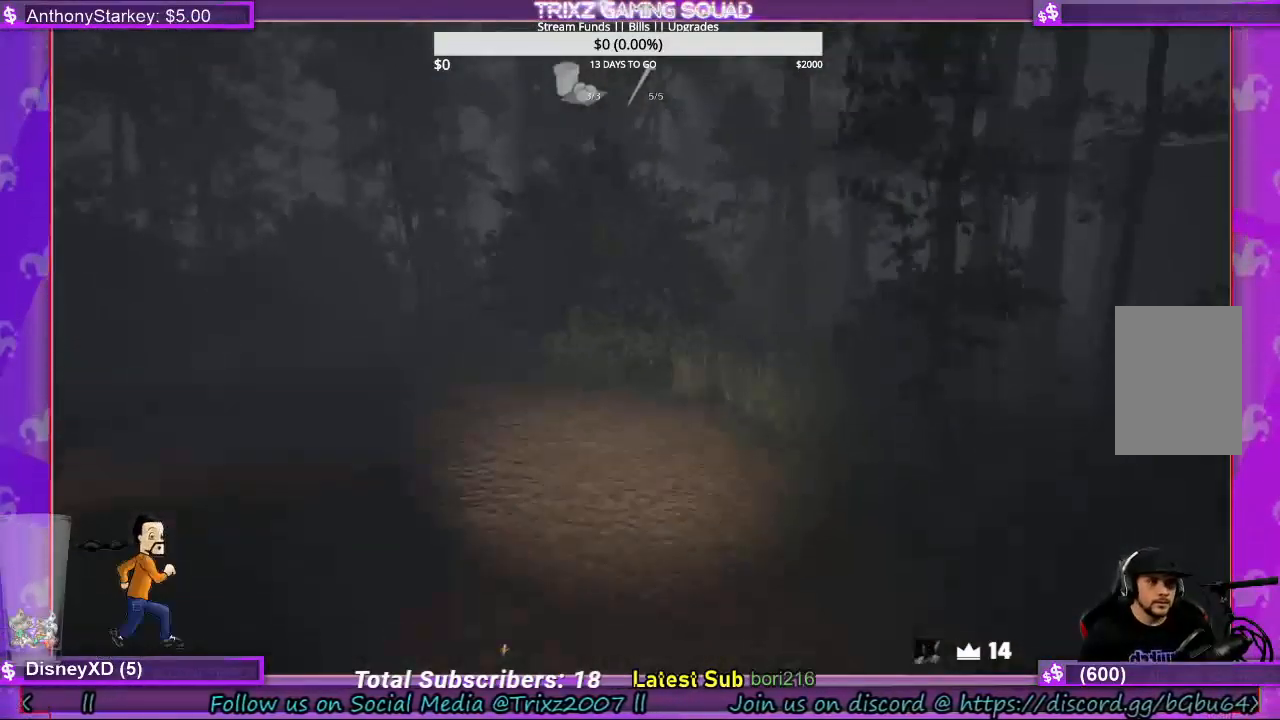
{"keys": ["d", "shift", "w"], "mouse": [], "events": [[267, "w", "up"], [467, "w", "down"]]}
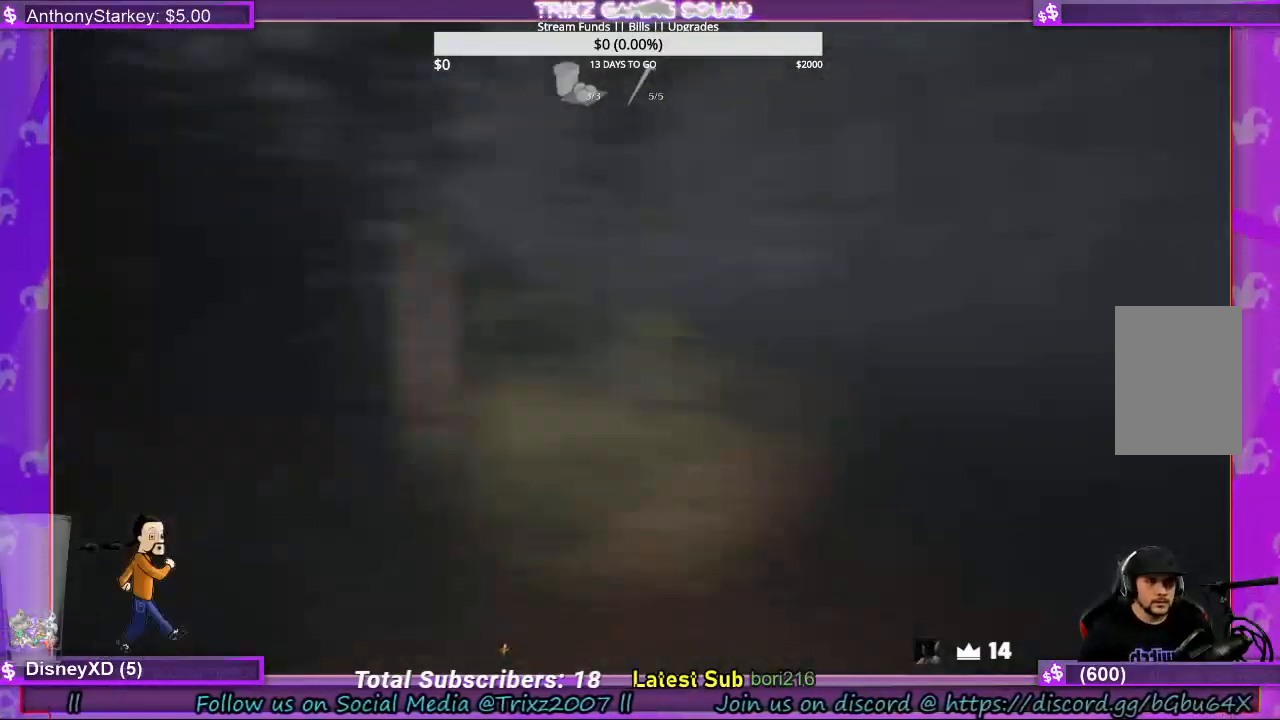
{"keys": ["shift", "w"], "mouse": [], "events": [[67, "d", "up"]]}
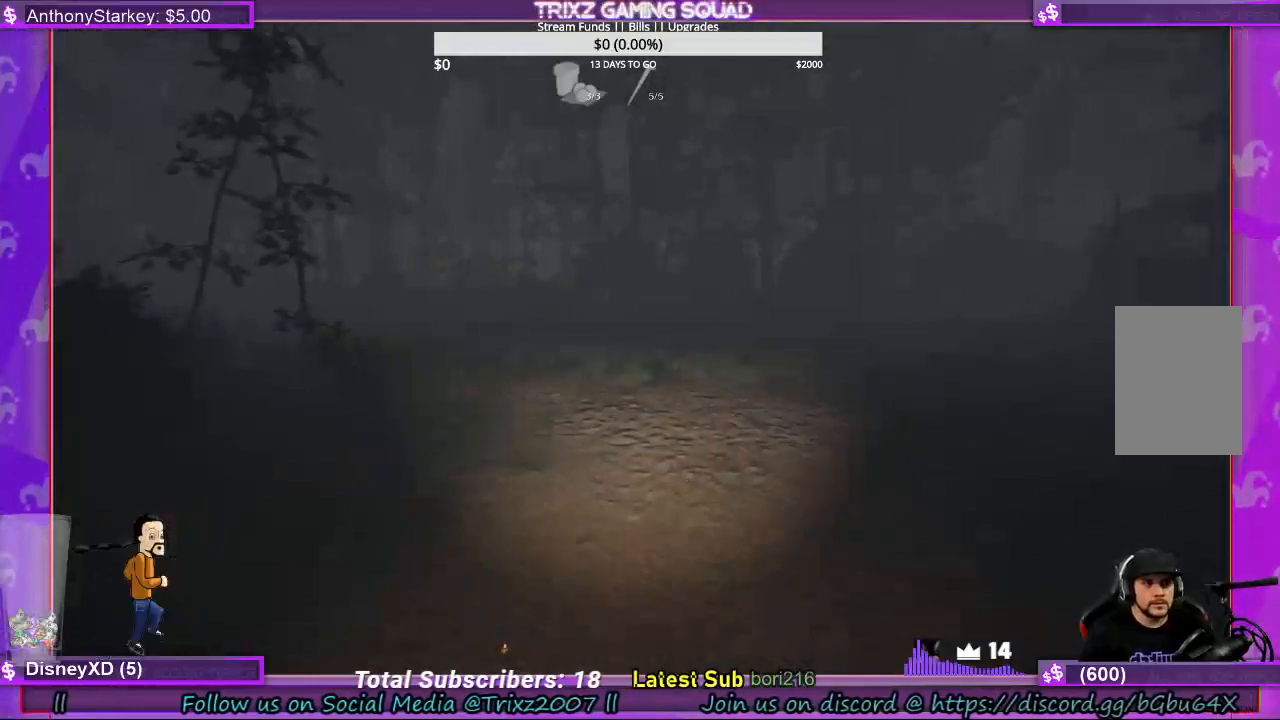
{"keys": ["shift", "w"], "mouse": [], "events": []}
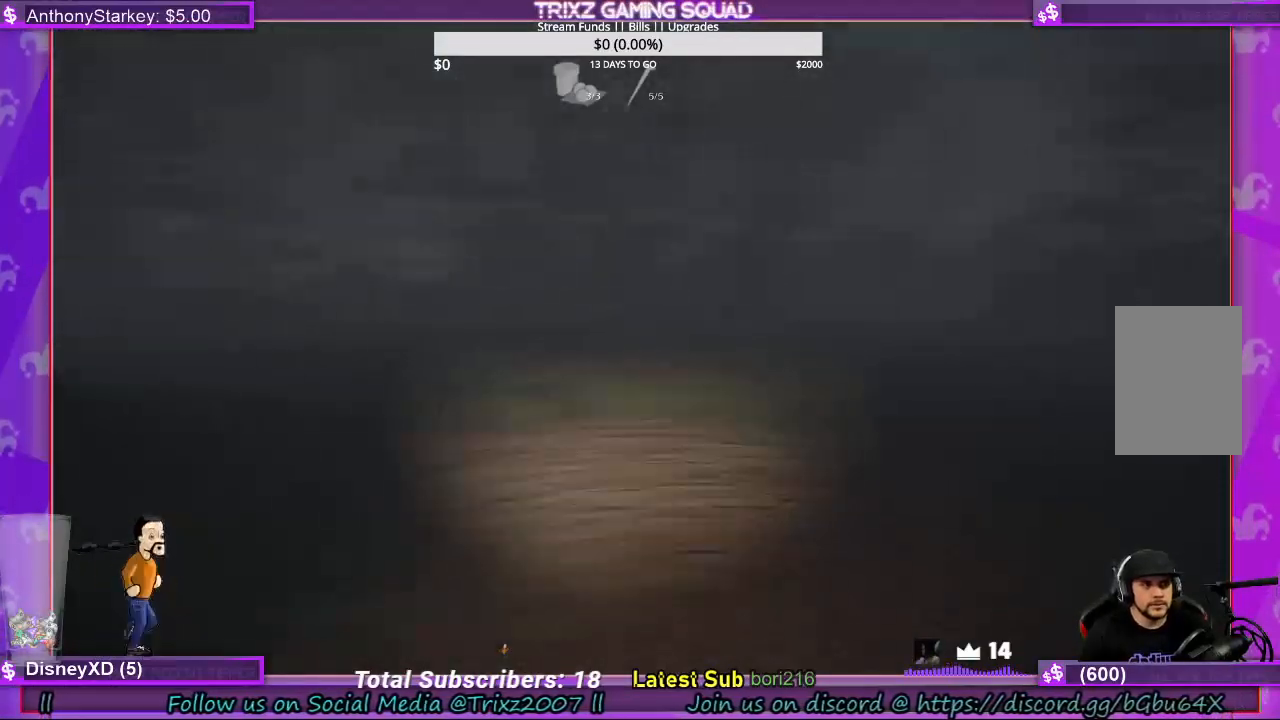
{"keys": ["a", "shift"], "mouse": [], "events": [[33, "a", "down"], [167, "w", "up"]]}
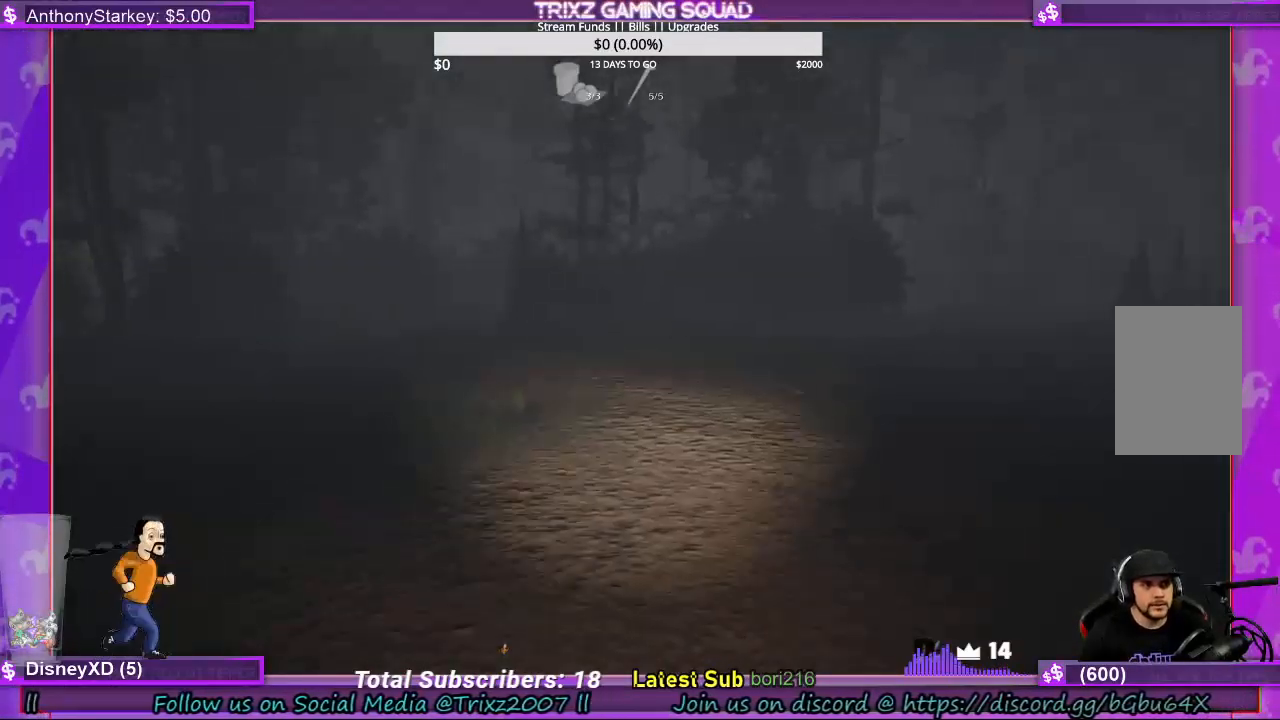
{"keys": ["a", "shift"], "mouse": [], "events": []}
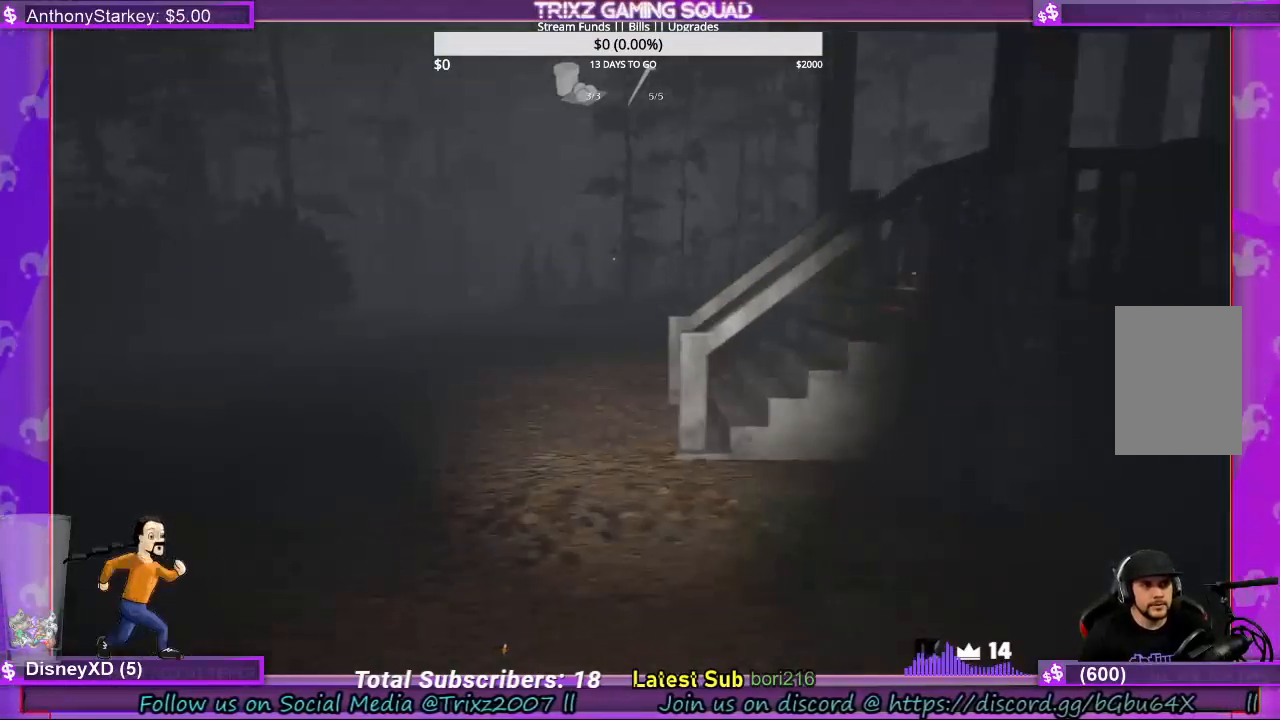
{"keys": ["a", "shift"], "mouse": [], "events": []}
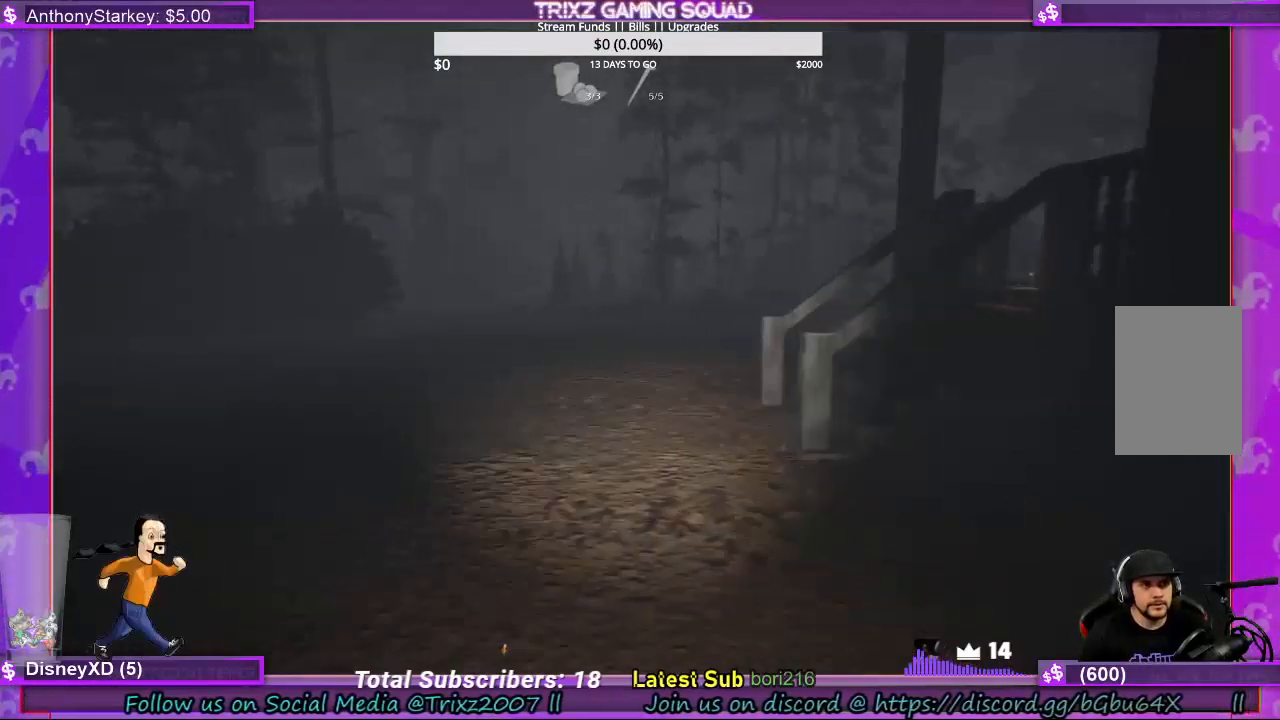
{"keys": ["a", "shift"], "mouse": [], "events": []}
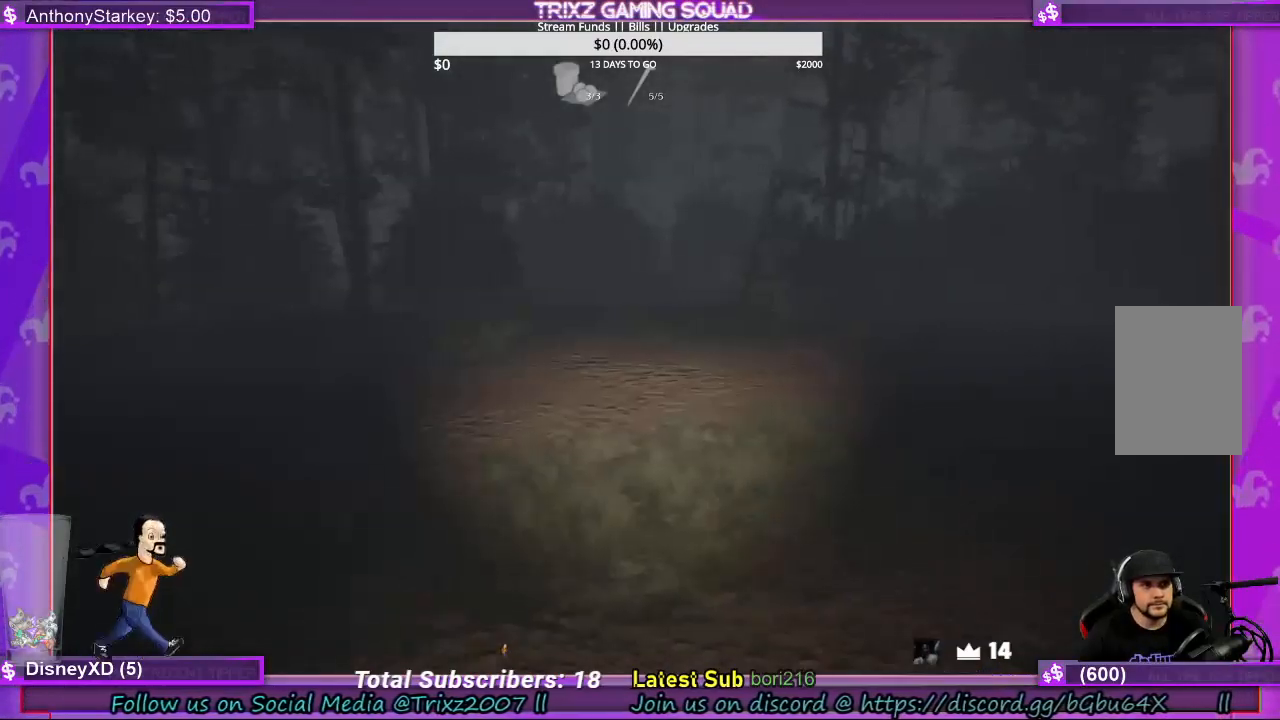
{"keys": ["shift", "w"], "mouse": [], "events": [[300, "w", "down"], [400, "a", "up"]]}
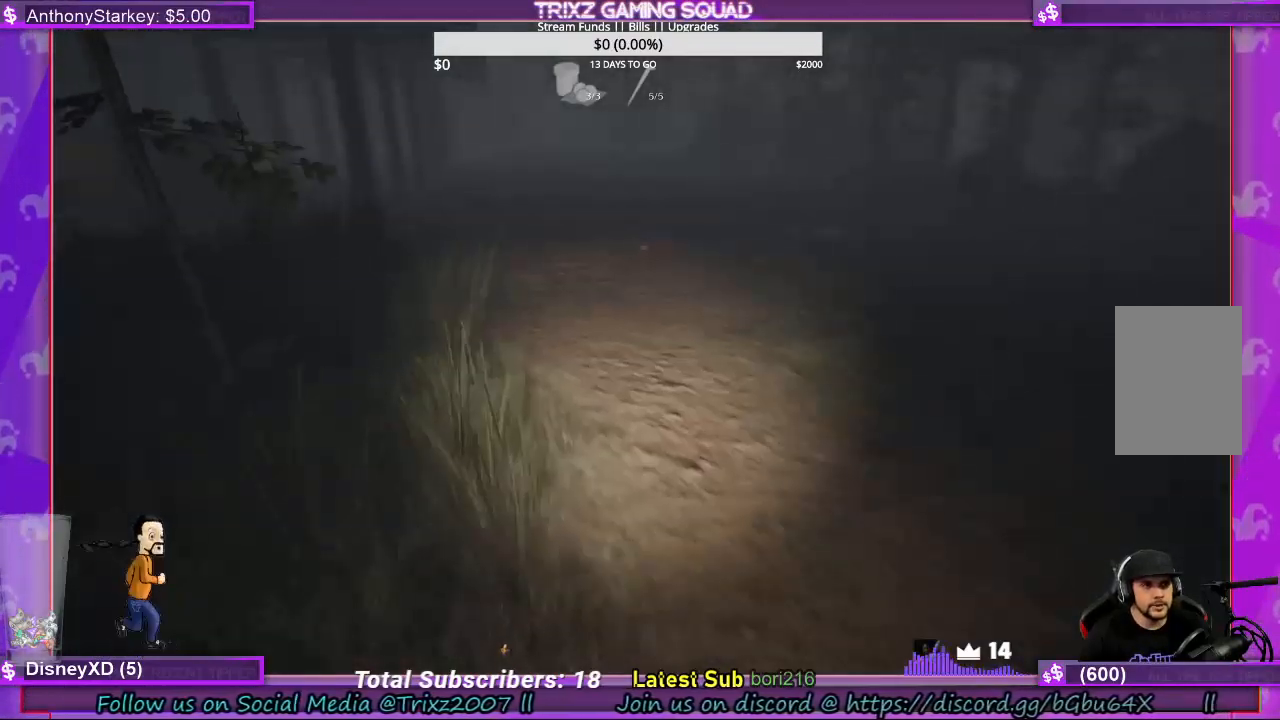
{"keys": ["d", "shift", "w"], "mouse": [], "events": [[233, "d", "down"]]}
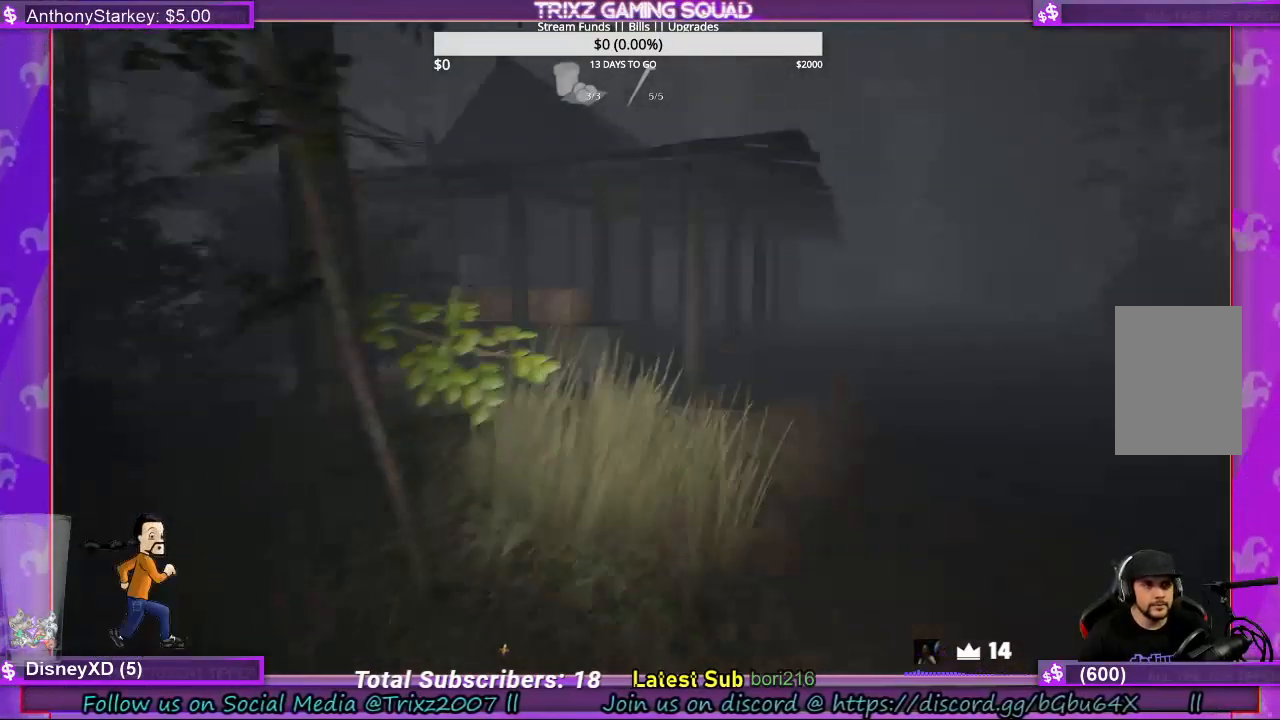
{"keys": ["d", "shift", "w"], "mouse": [], "events": []}
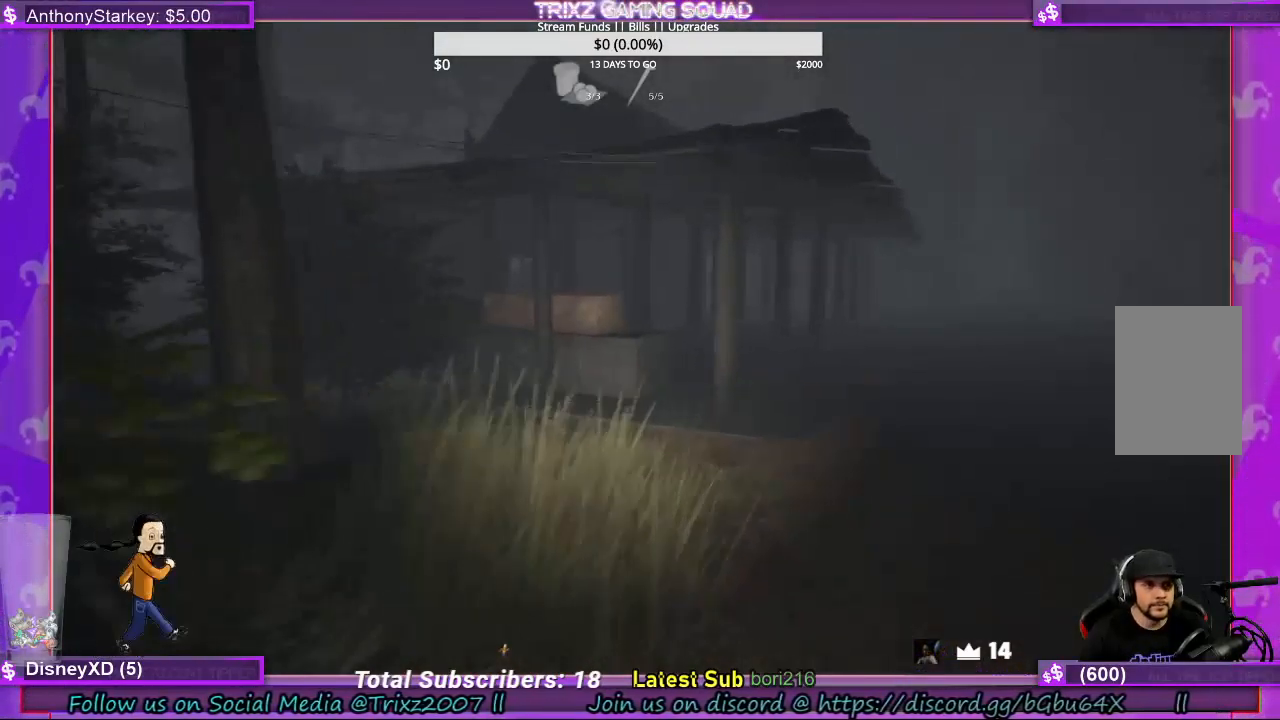
{"keys": ["d", "shift", "w"], "mouse": [], "events": []}
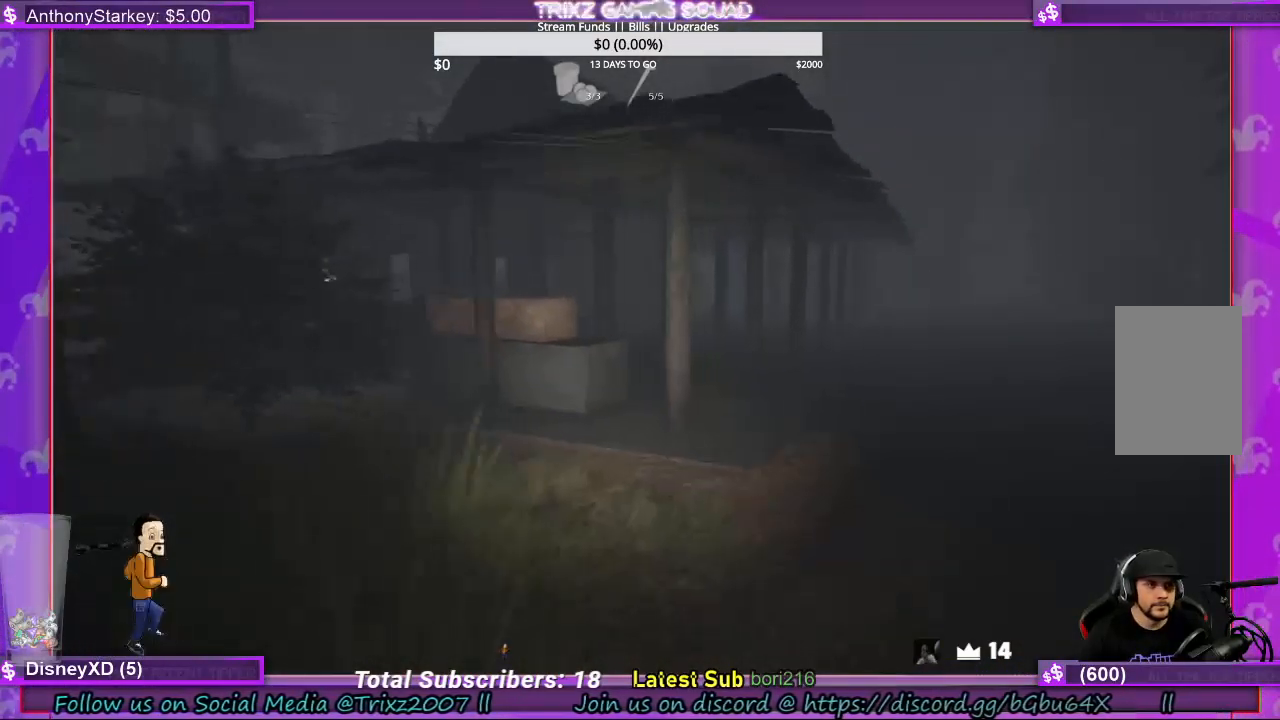
{"keys": ["shift", "w"], "mouse": [], "events": [[433, "d", "up"]]}
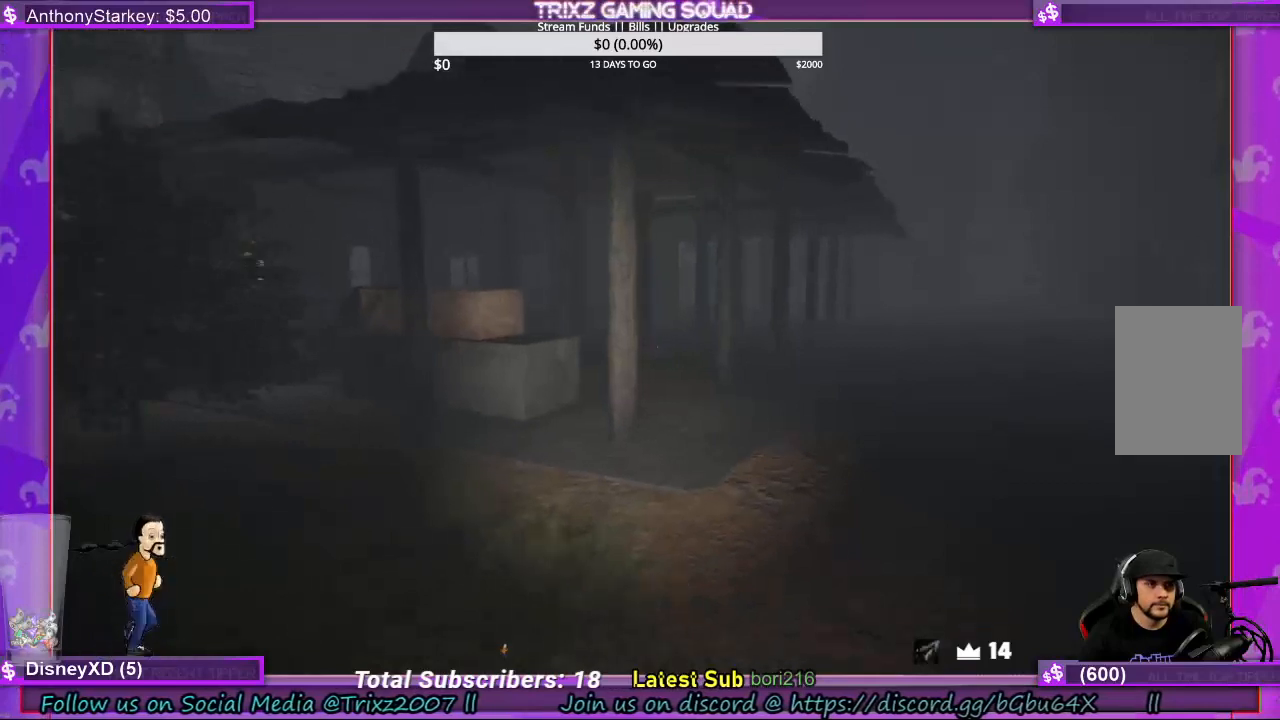
{"keys": ["shift", "w"], "mouse": [], "events": [[300, "d", "down"], [400, "d", "up"]]}
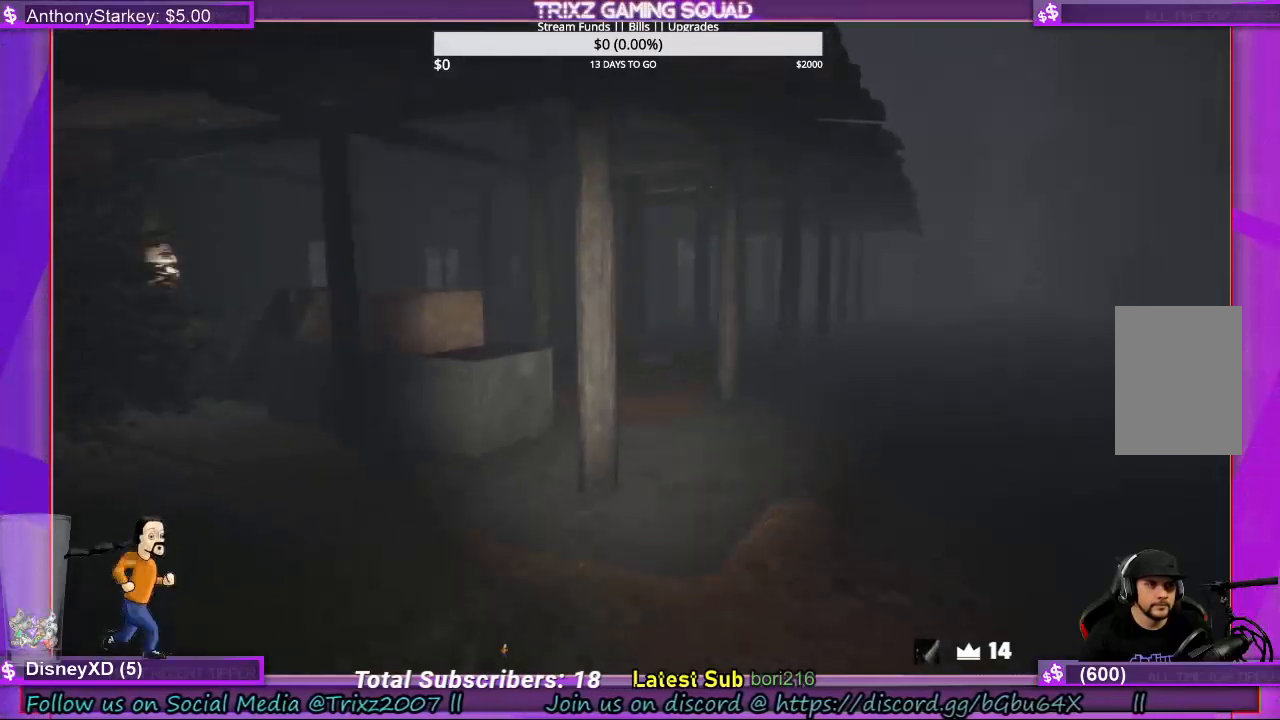
{"keys": ["d", "shift", "w"], "mouse": [], "events": [[333, "d", "down"]]}
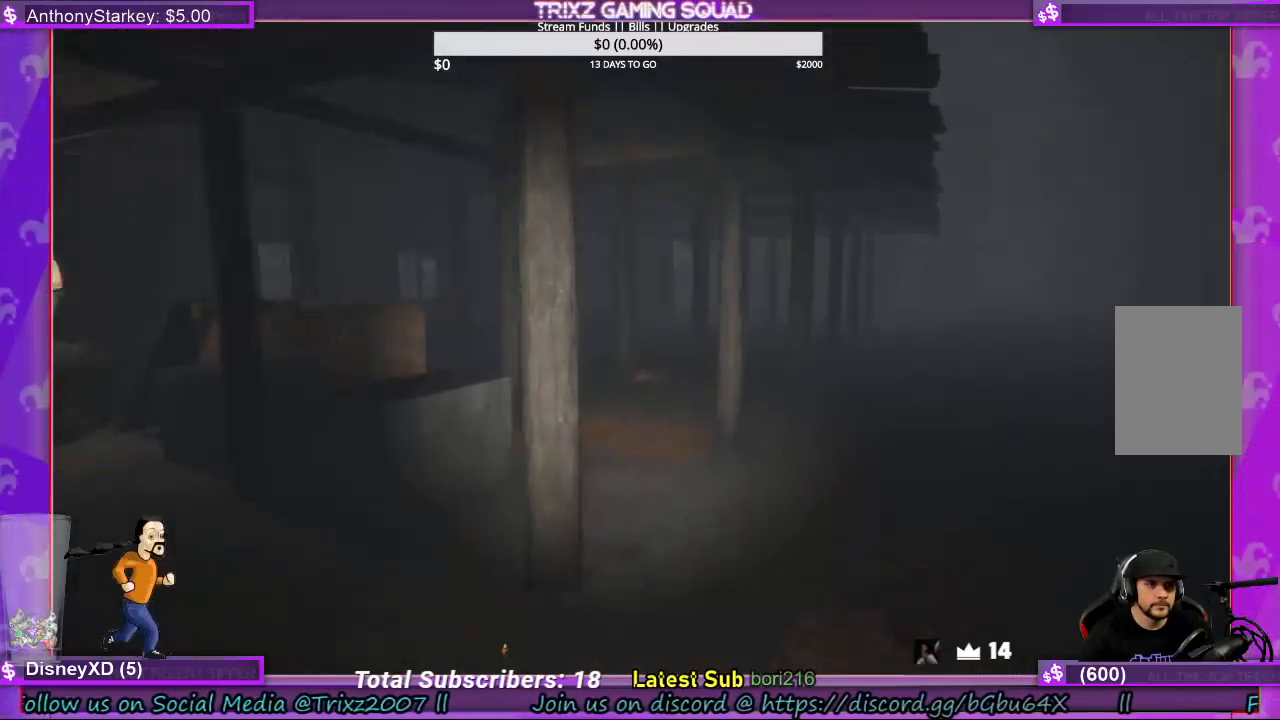
{"keys": ["d", "shift", "w"], "mouse": [], "events": []}
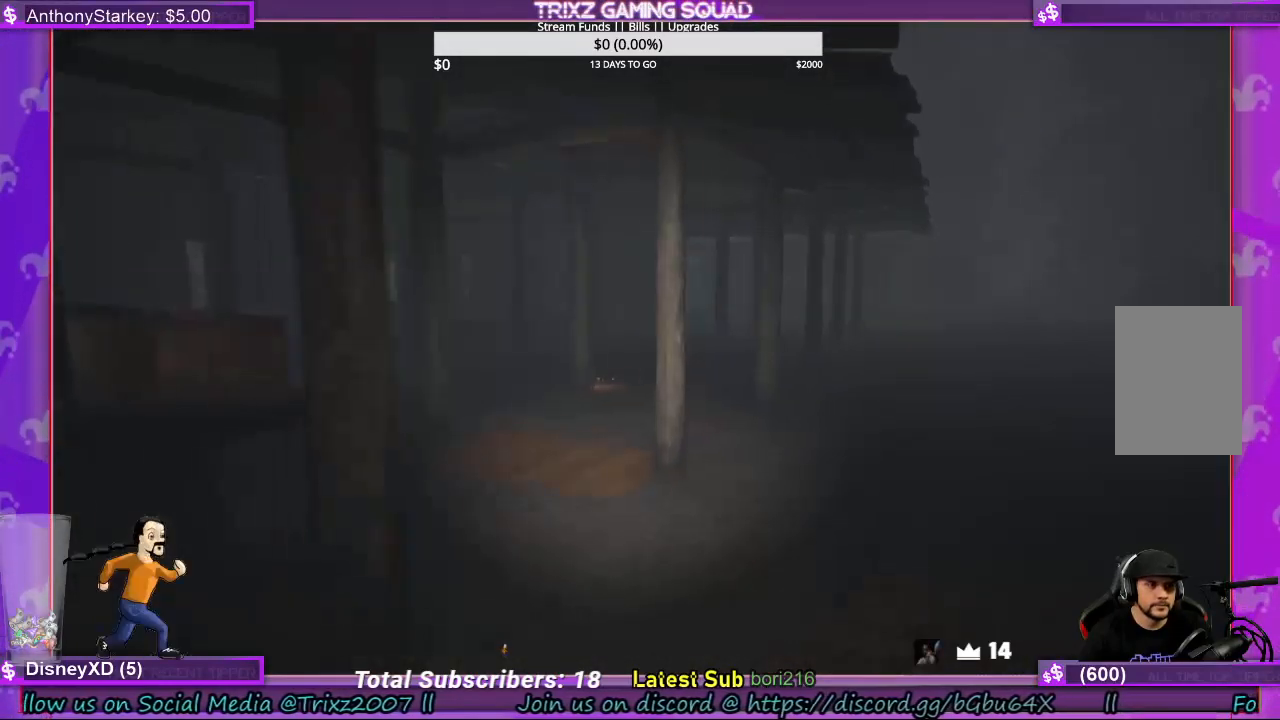
{"keys": ["shift", "w"], "mouse": [], "events": [[33, "d", "up"]]}
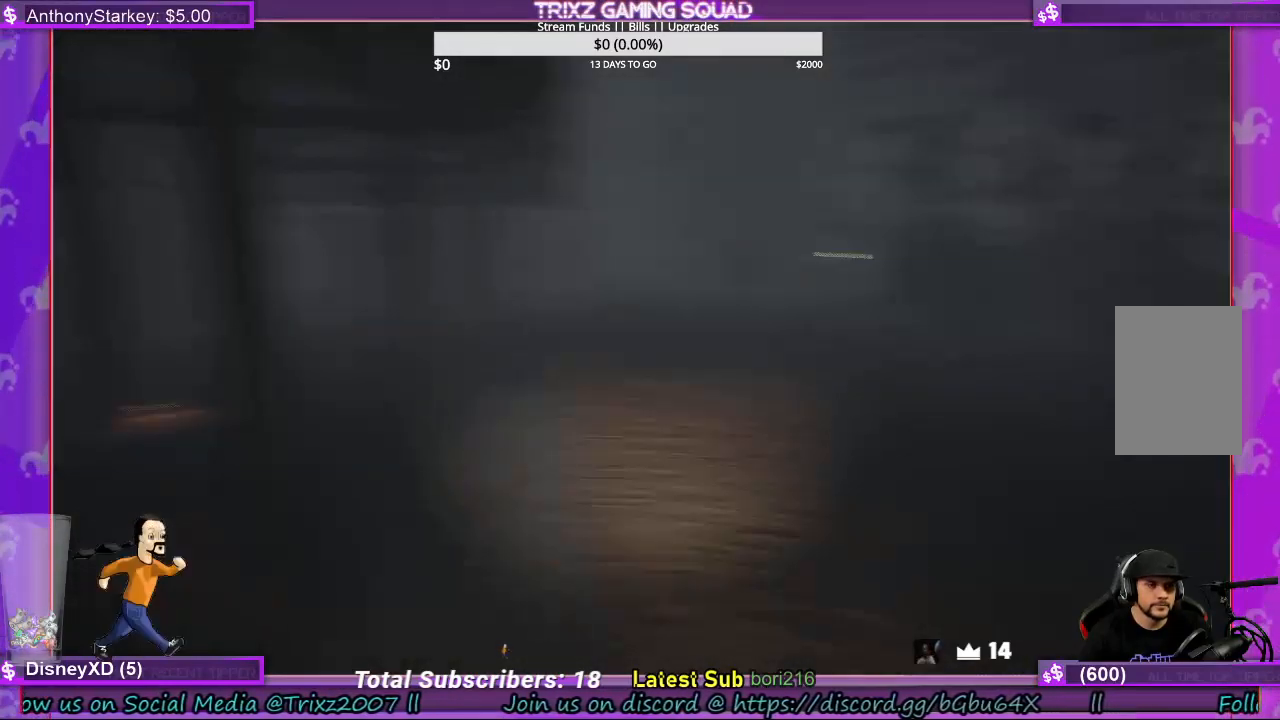
{"keys": ["shift", "w"], "mouse": [], "events": []}
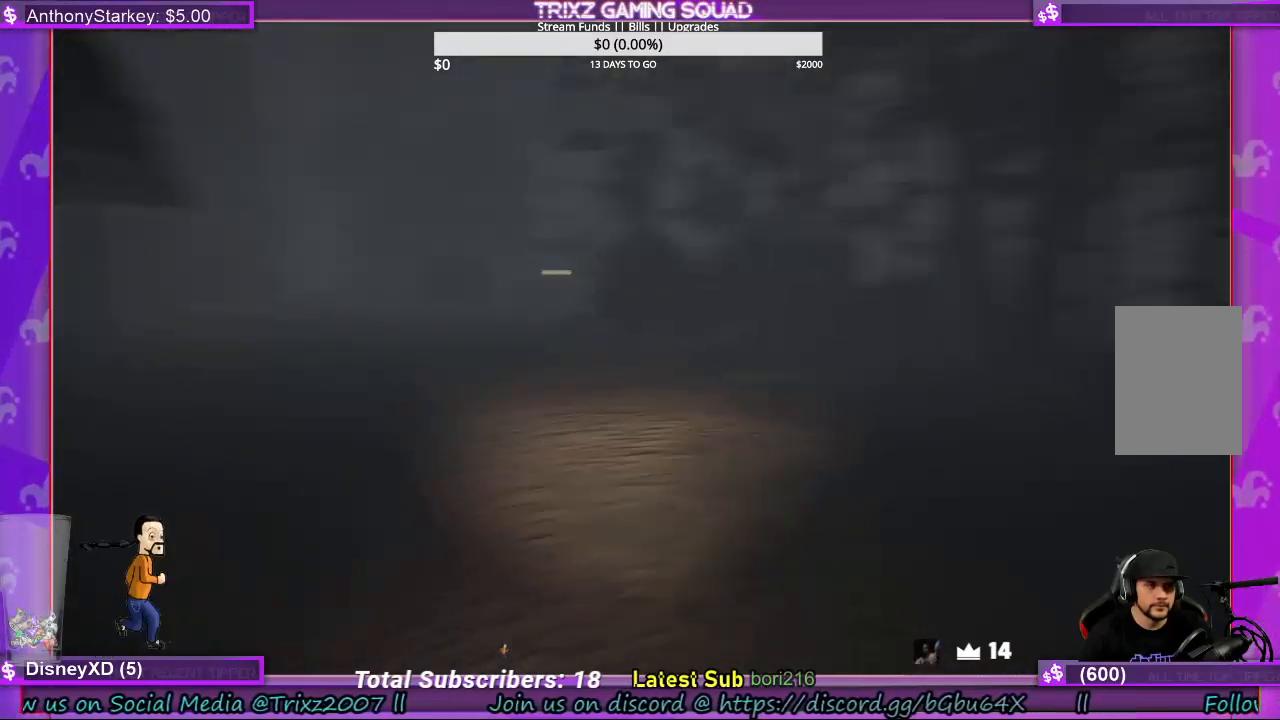
{"keys": ["a", "shift", "w"], "mouse": [], "events": [[133, "a", "down"]]}
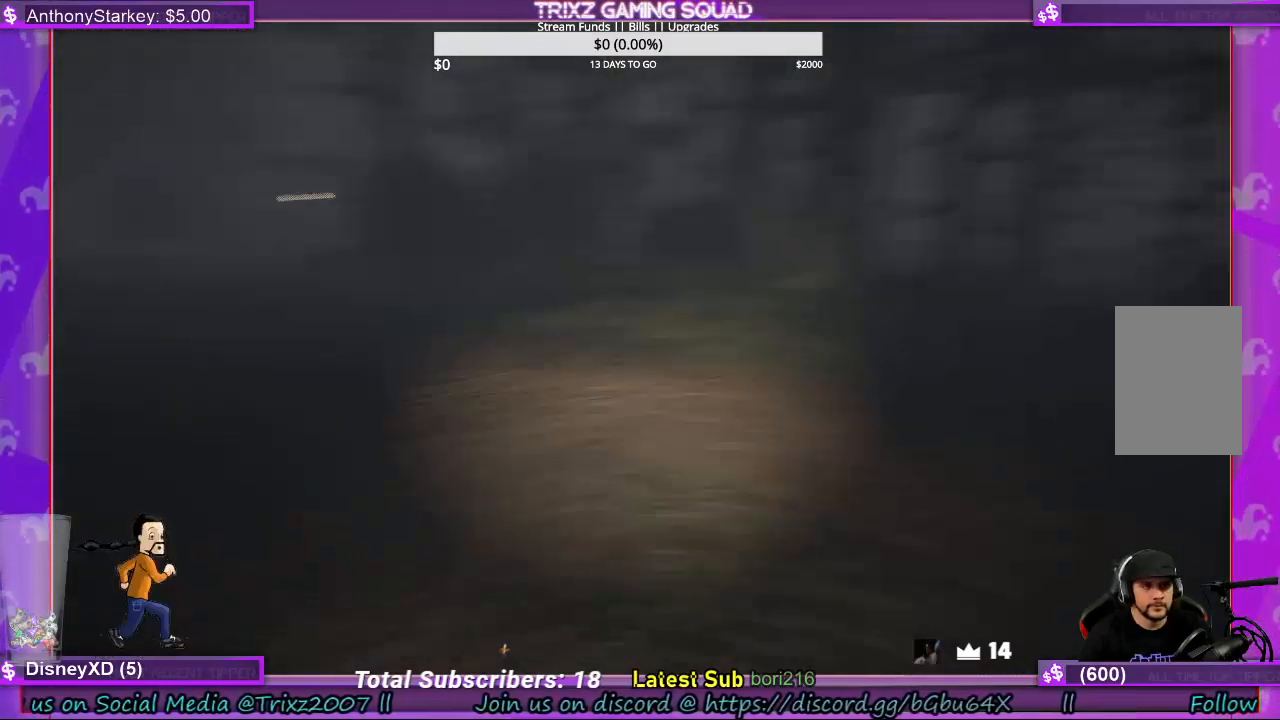
{"keys": ["shift", "w"], "mouse": [], "events": [[233, "a", "up"]]}
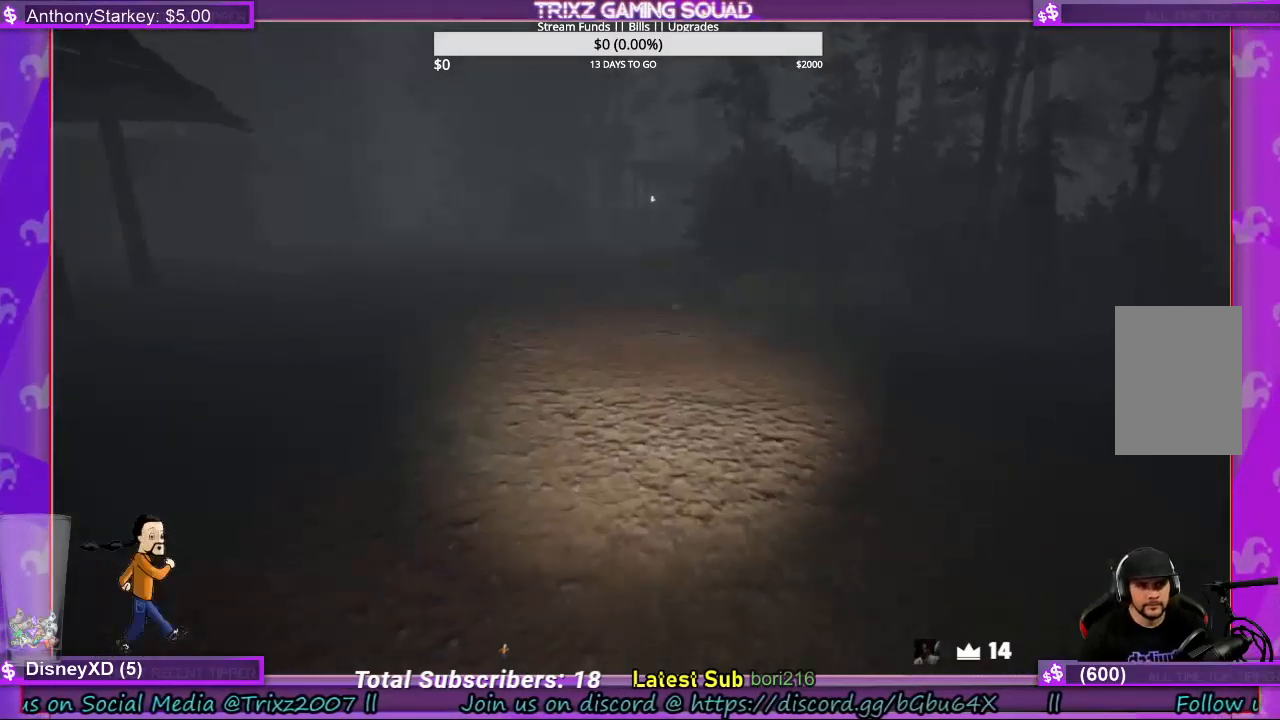
{"keys": ["a", "shift", "w"], "mouse": [], "events": [[67, "a", "down"], [200, "a", "up"], [400, "a", "down"]]}
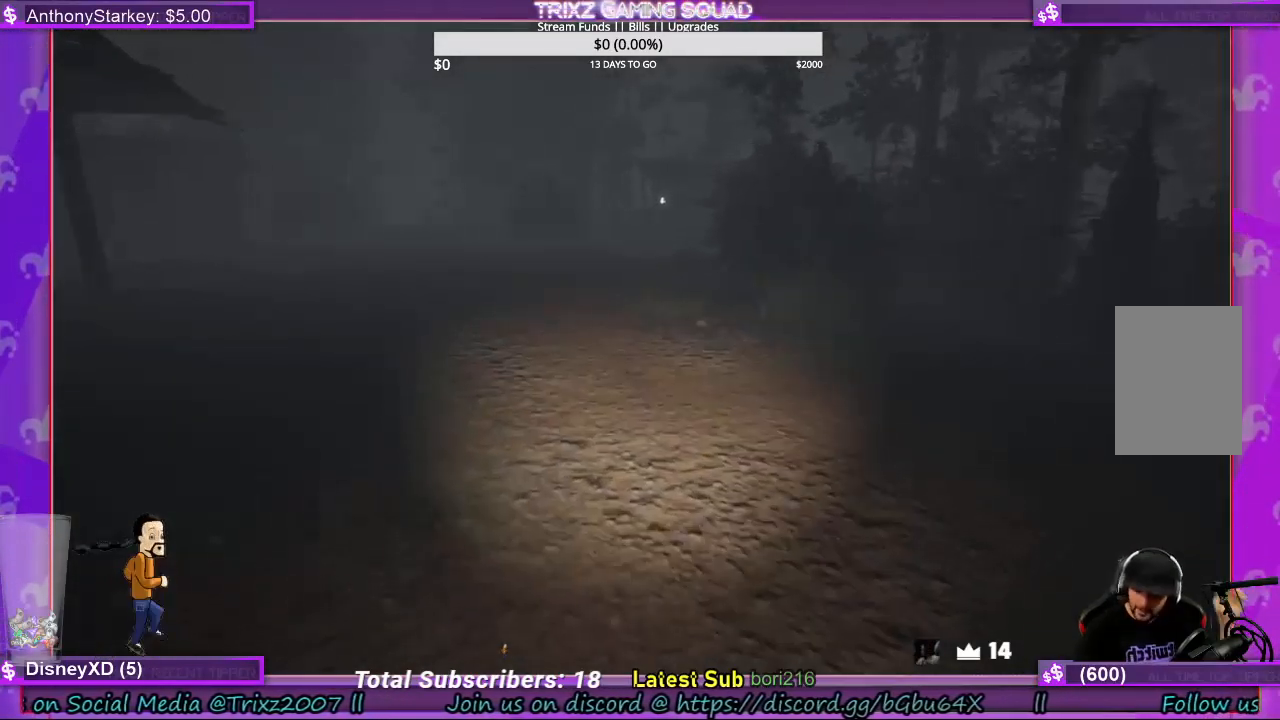
{"keys": ["shift", "w"], "mouse": [], "events": [[433, "a", "up"]]}
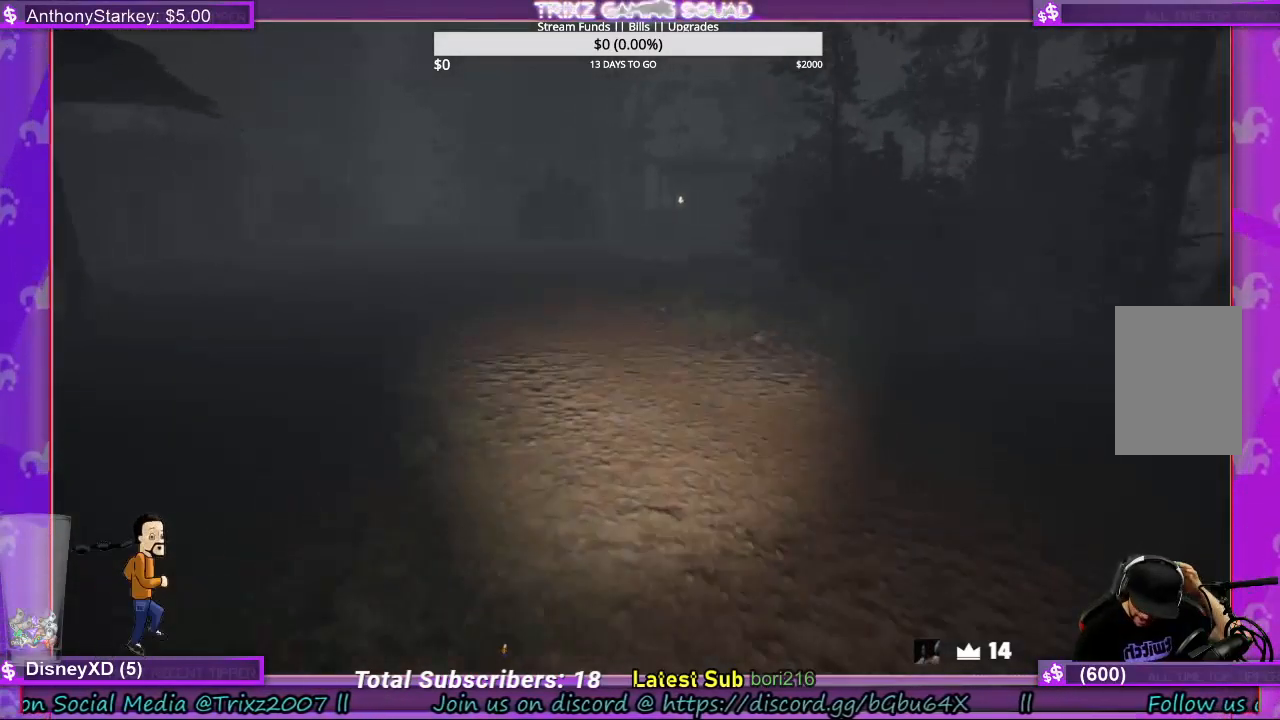
{"keys": ["shift", "w"], "mouse": [], "events": []}
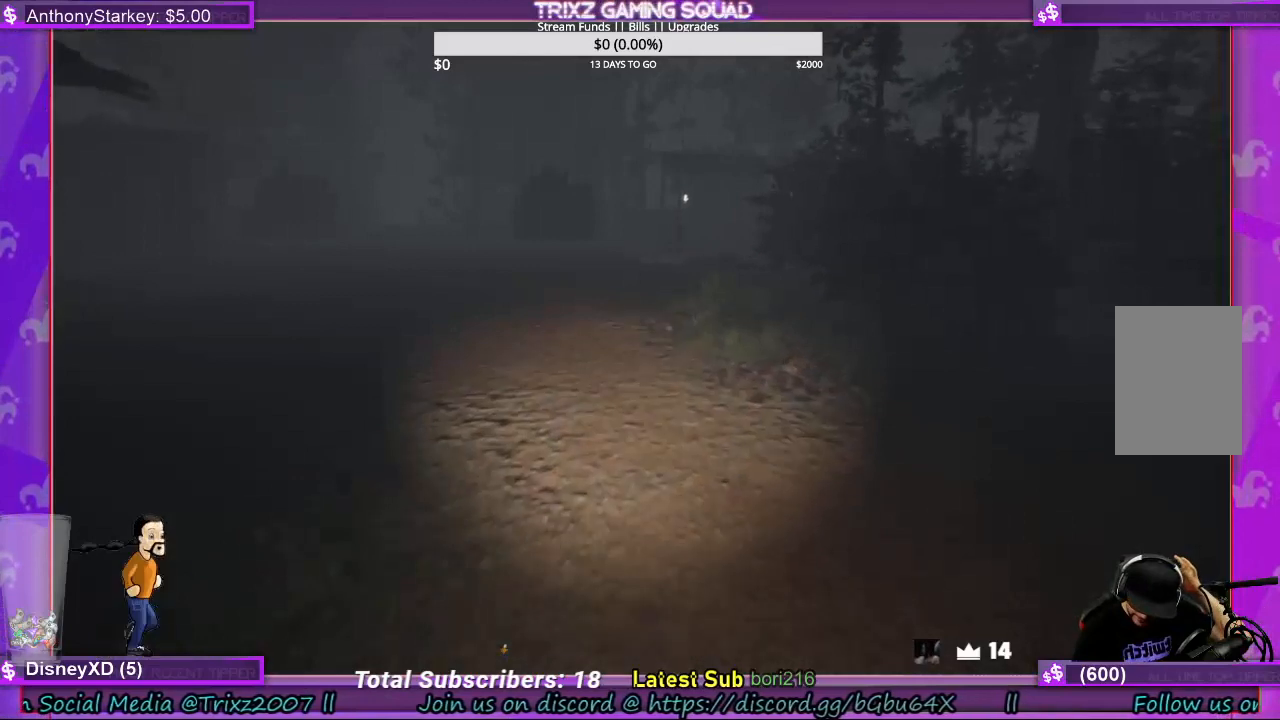
{"keys": ["a", "shift", "w"], "mouse": [], "events": [[500, "a", "down"]]}
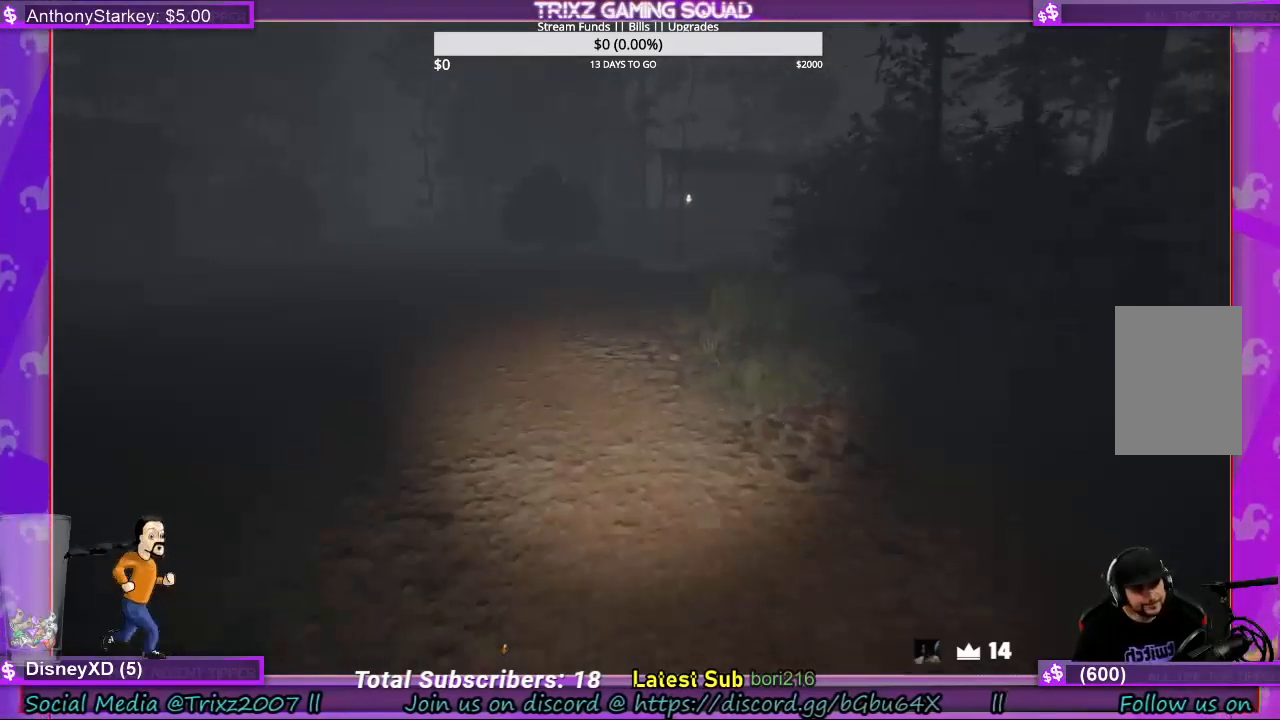
{"keys": ["shift", "w"], "mouse": [], "events": [[400, "a", "up"]]}